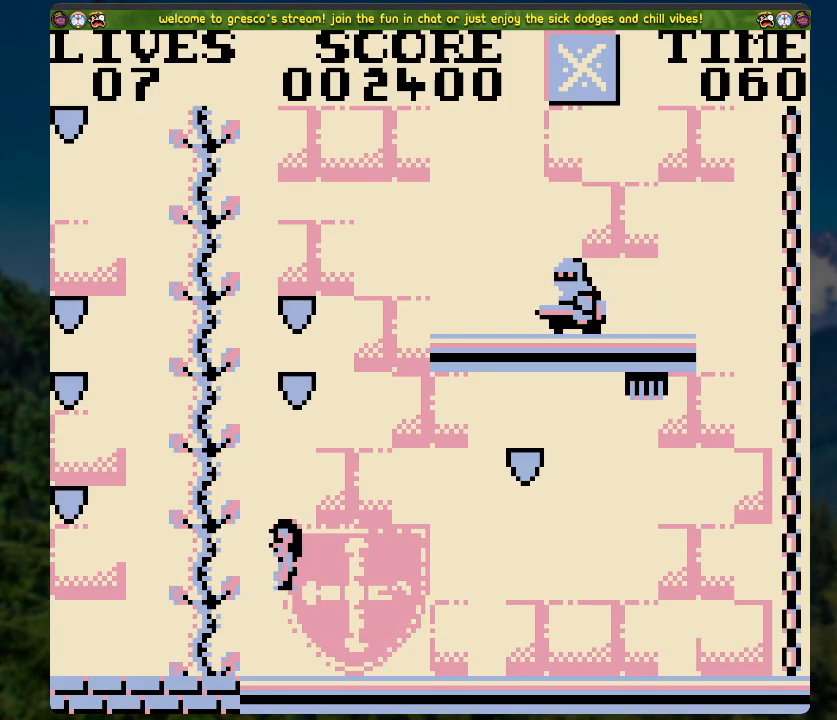
Gameplay with a controller (Xbox layout); each line is a JSON object with the inputs held at the frame after it. "events" lists button and stick changes between this image and that frame as [ms after this image, input, new state], when the widget could be followed in between.
{"buttons": ["DPAD_UP"], "left_stick": "center", "right_stick": "center", "events": [[50, "DPAD_LEFT", "up"], [50, "DPAD_UP", "down"], [67, "A", "up"]]}
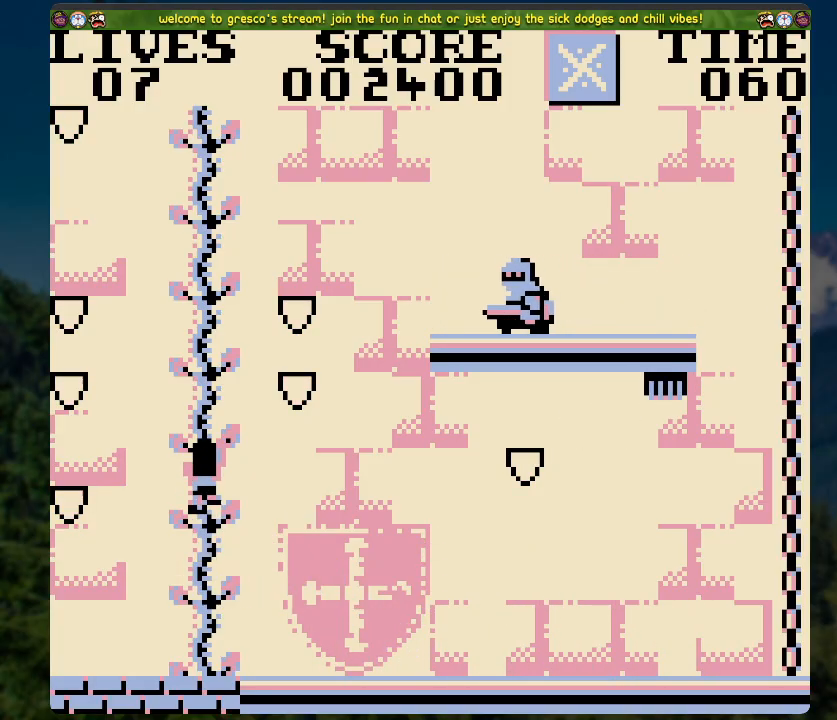
{"buttons": ["DPAD_UP"], "left_stick": "center", "right_stick": "center", "events": []}
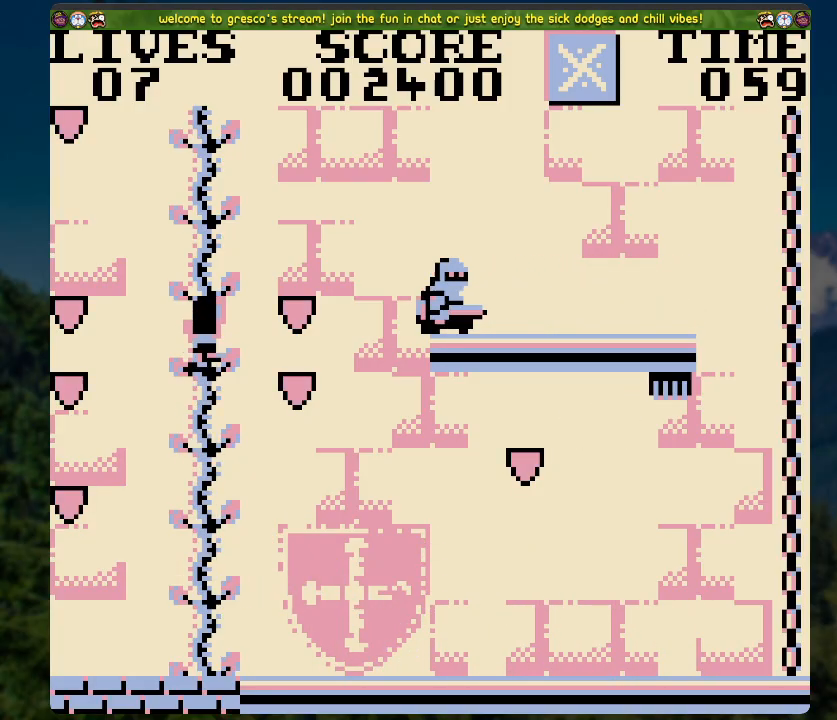
{"buttons": ["DPAD_UP"], "left_stick": "center", "right_stick": "center", "events": []}
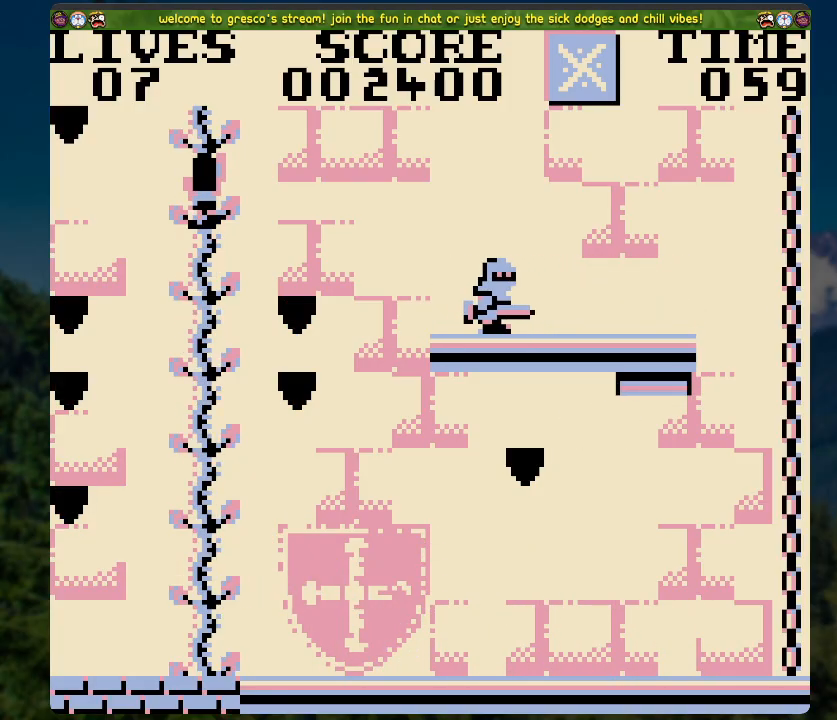
{"buttons": ["DPAD_UP"], "left_stick": "center", "right_stick": "center", "events": [[34, "DPAD_UP", "up"], [419, "DPAD_UP", "down"]]}
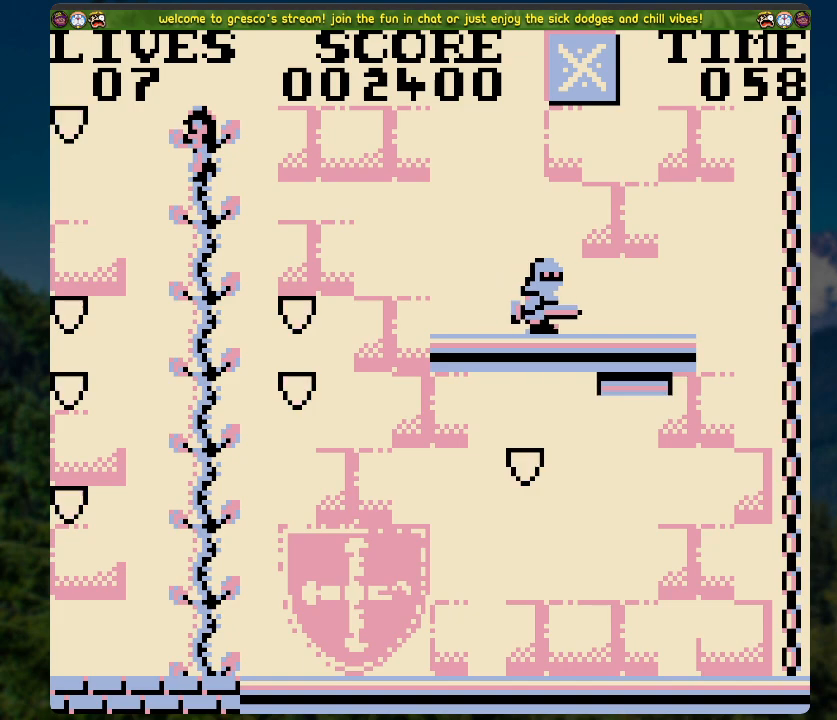
{"buttons": ["DPAD_UP"], "left_stick": "center", "right_stick": "center", "events": []}
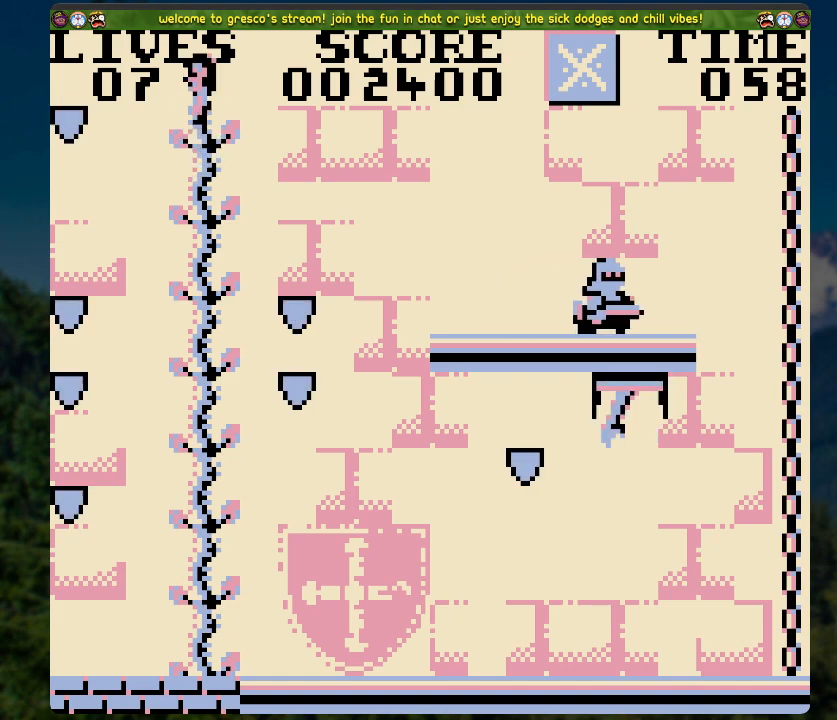
{"buttons": ["DPAD_UP"], "left_stick": "center", "right_stick": "center", "events": []}
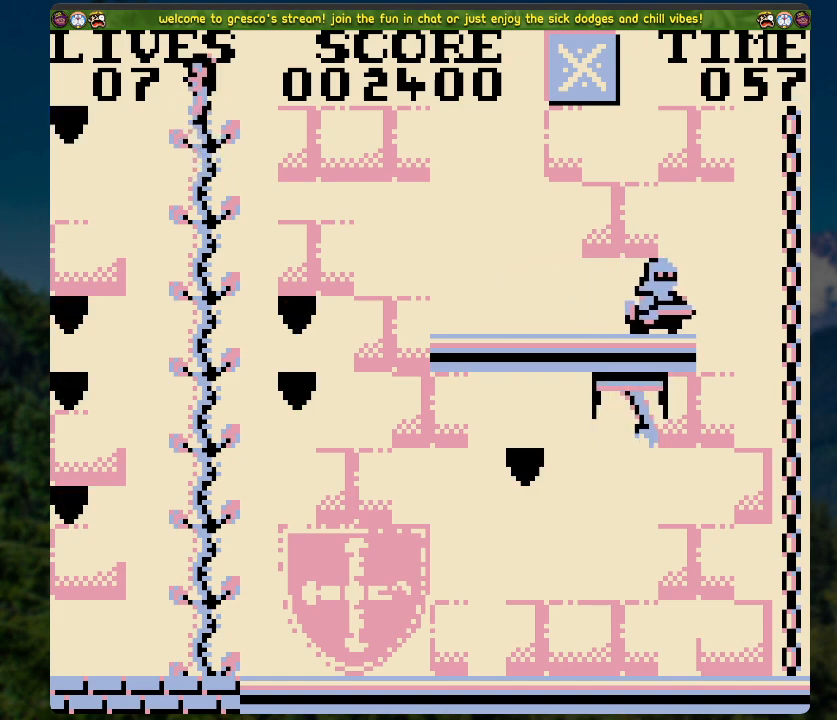
{"buttons": ["DPAD_DOWN"], "left_stick": "center", "right_stick": "center", "events": [[234, "DPAD_DOWN", "down"], [234, "DPAD_UP", "up"]]}
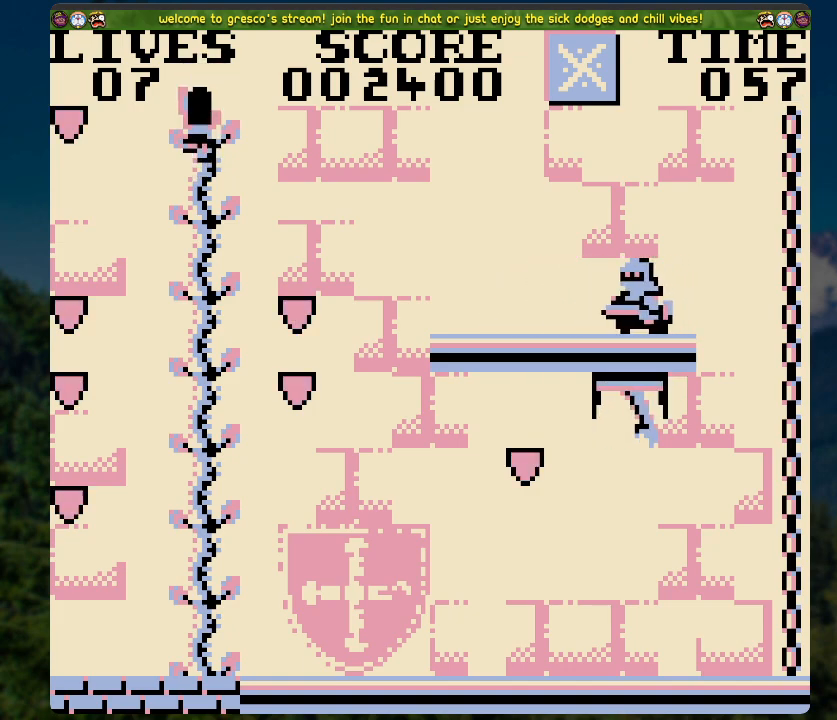
{"buttons": ["DPAD_UP"], "left_stick": "center", "right_stick": "center", "events": [[50, "DPAD_DOWN", "up"], [301, "DPAD_UP", "down"]]}
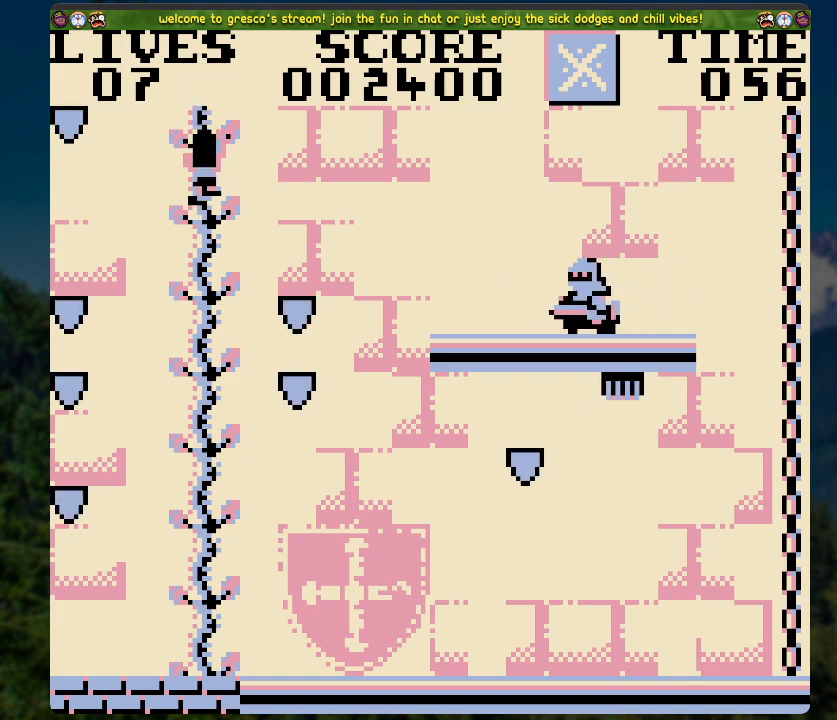
{"buttons": [], "left_stick": "center", "right_stick": "center", "events": [[217, "DPAD_UP", "up"]]}
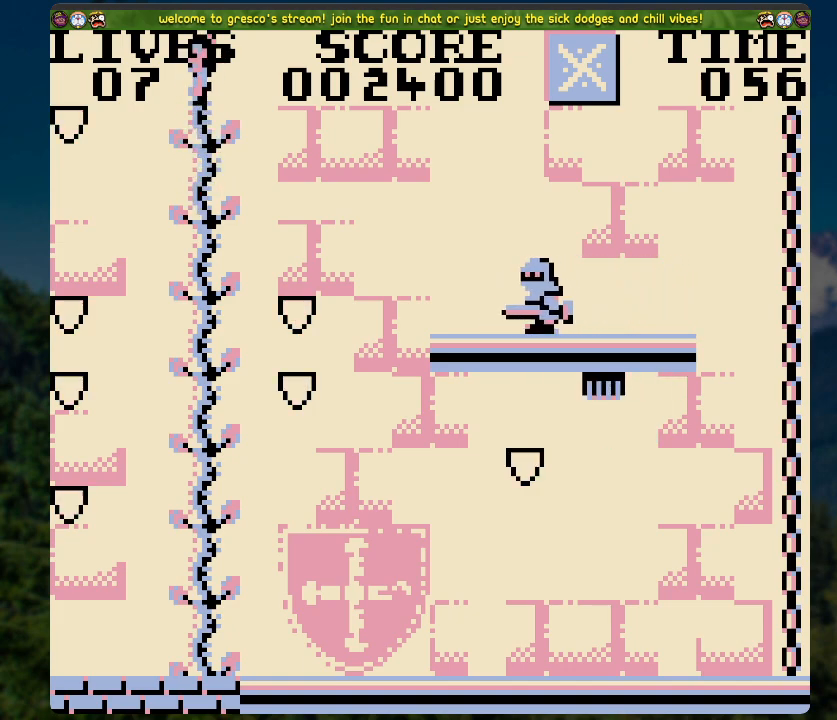
{"buttons": [], "left_stick": "center", "right_stick": "center", "events": [[100, "DPAD_UP", "down"], [268, "DPAD_UP", "up"]]}
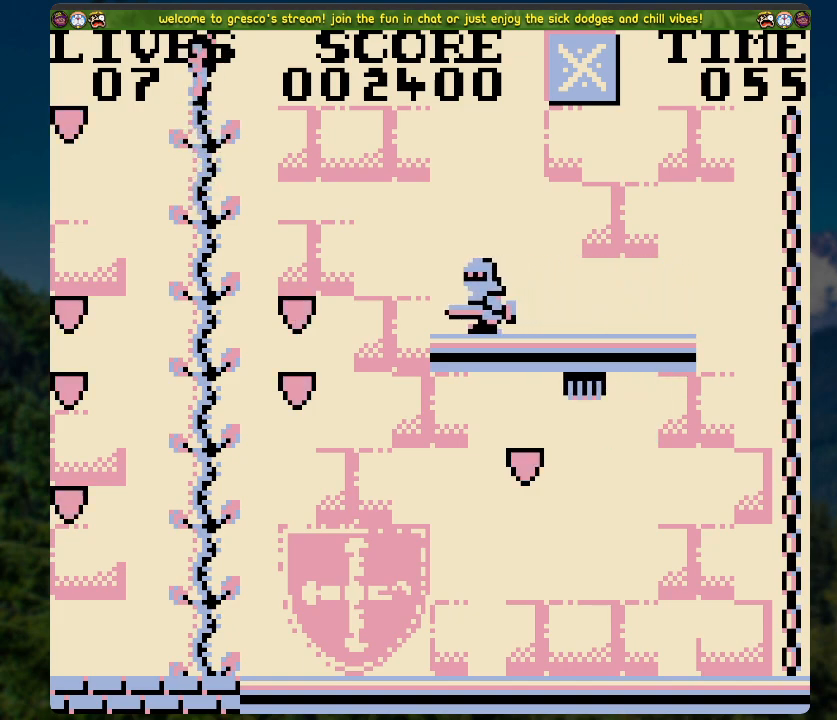
{"buttons": ["DPAD_LEFT"], "left_stick": "center", "right_stick": "center", "events": [[117, "DPAD_LEFT", "down"], [201, "A", "down"], [301, "A", "up"]]}
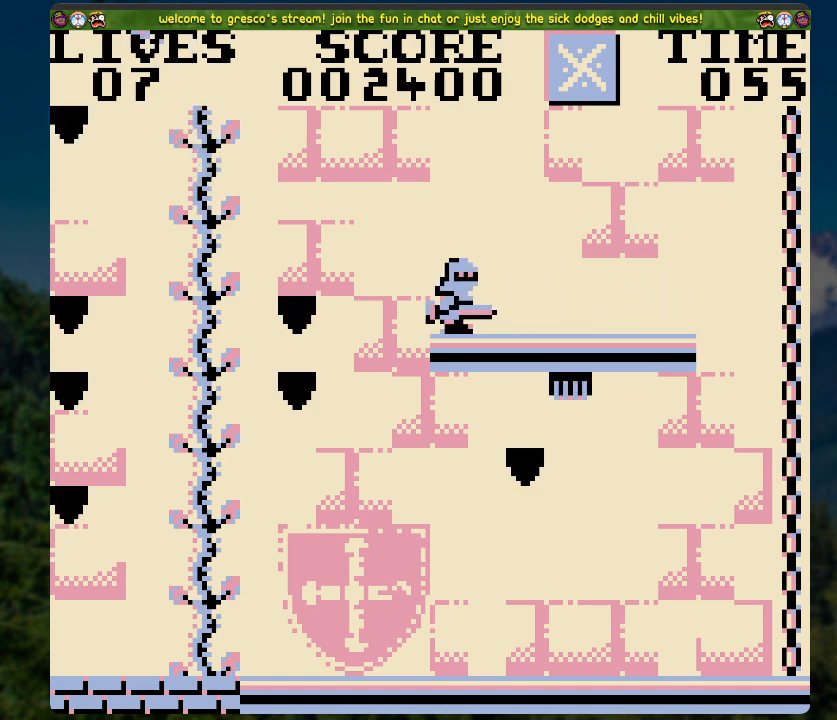
{"buttons": ["DPAD_RIGHT"], "left_stick": "center", "right_stick": "center", "events": [[184, "DPAD_LEFT", "up"], [234, "DPAD_RIGHT", "down"]]}
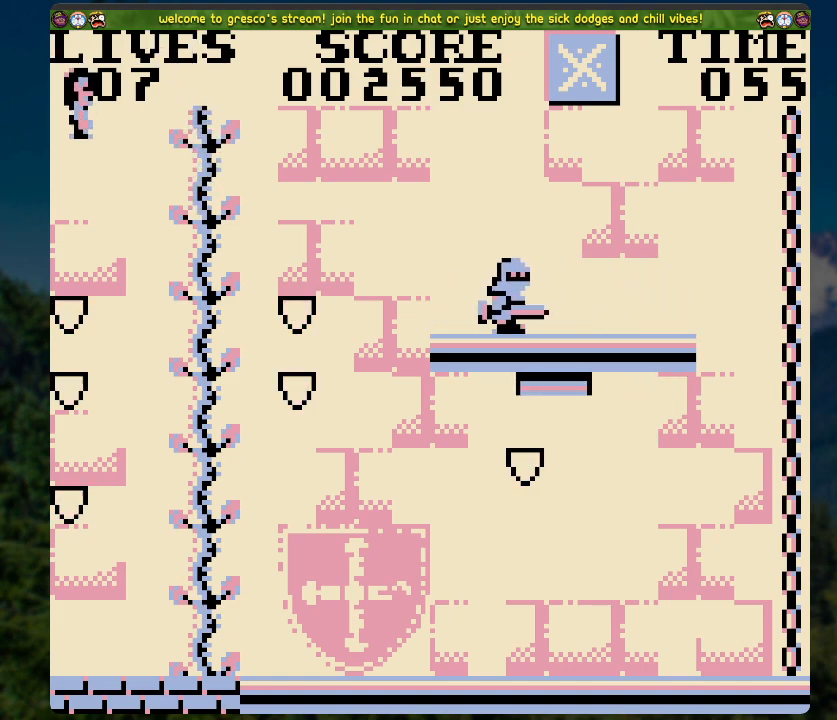
{"buttons": [], "left_stick": "center", "right_stick": "center", "events": [[234, "DPAD_RIGHT", "up"], [301, "DPAD_UP", "down"], [402, "DPAD_UP", "up"]]}
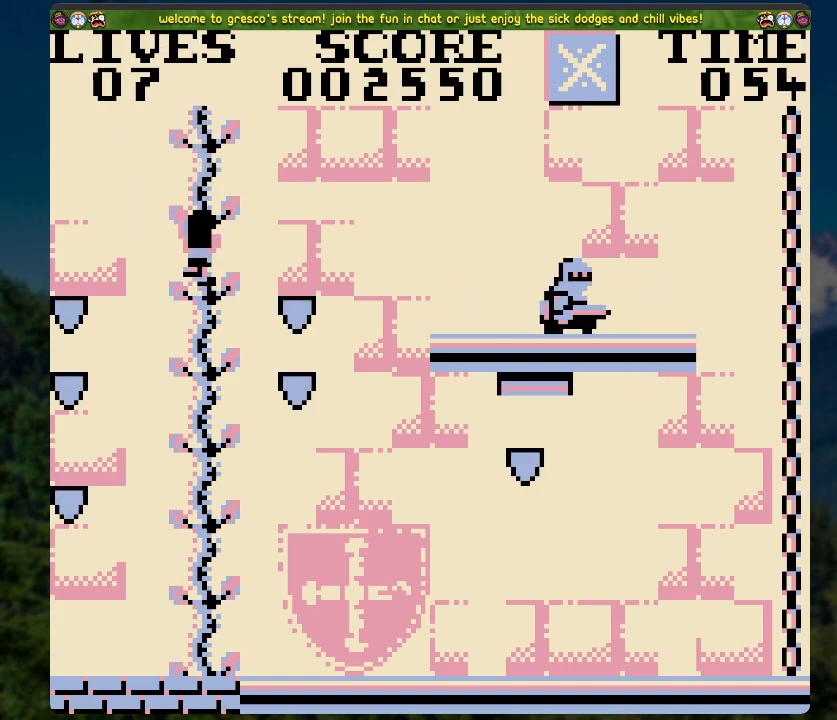
{"buttons": ["DPAD_DOWN"], "left_stick": "center", "right_stick": "center", "events": [[486, "DPAD_DOWN", "down"]]}
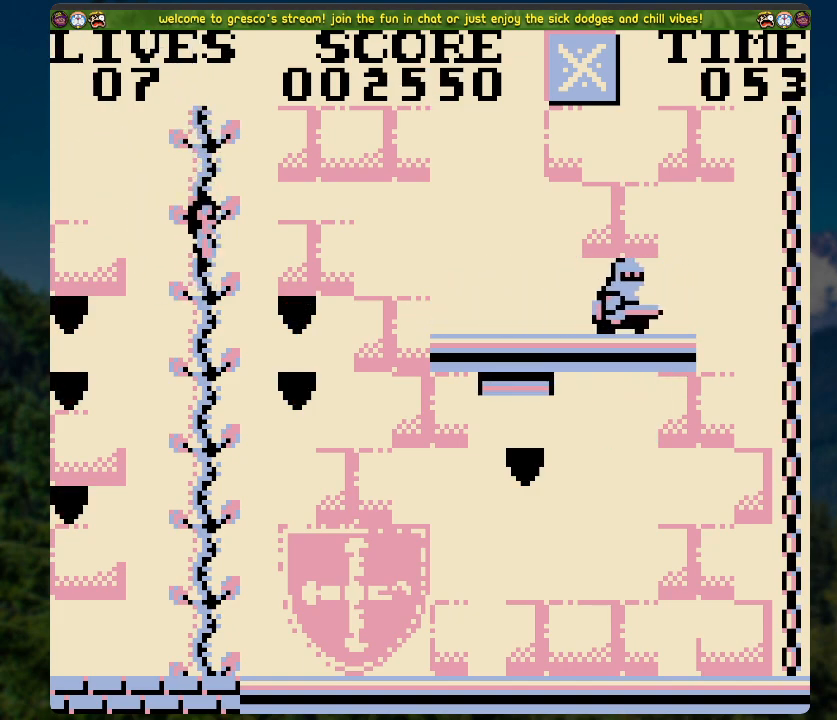
{"buttons": [], "left_stick": "center", "right_stick": "center", "events": [[368, "DPAD_DOWN", "up"]]}
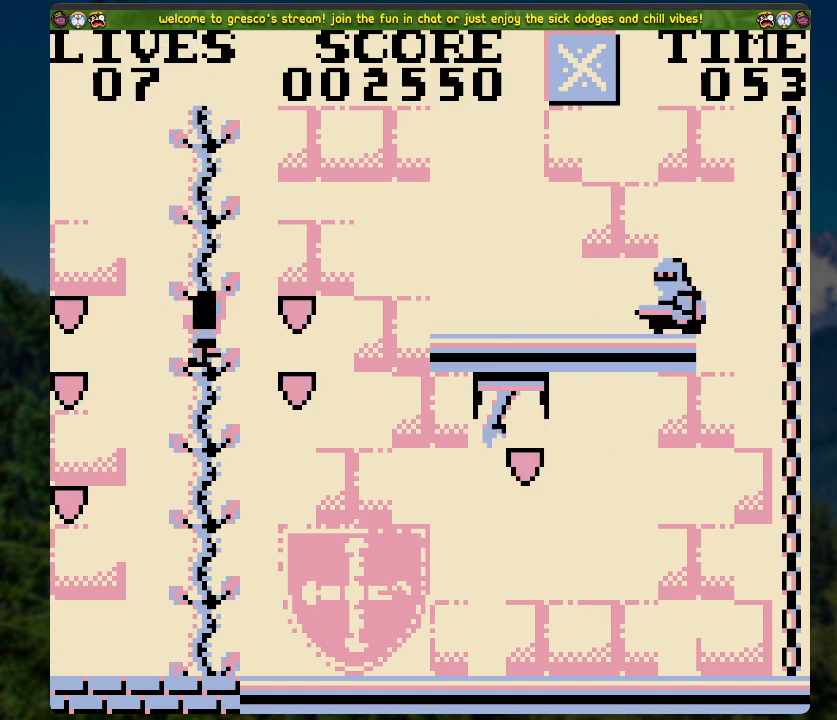
{"buttons": ["A", "DPAD_LEFT"], "left_stick": "center", "right_stick": "center", "events": [[217, "DPAD_LEFT", "down"], [301, "A", "down"]]}
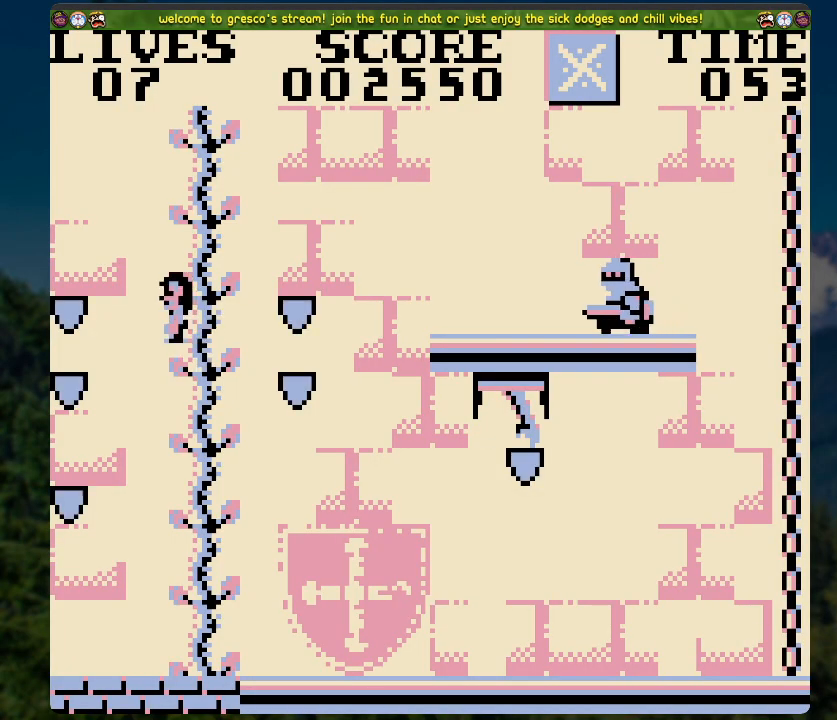
{"buttons": ["A", "DPAD_RIGHT"], "left_stick": "center", "right_stick": "center", "events": [[100, "DPAD_LEFT", "up"], [150, "DPAD_RIGHT", "down"]]}
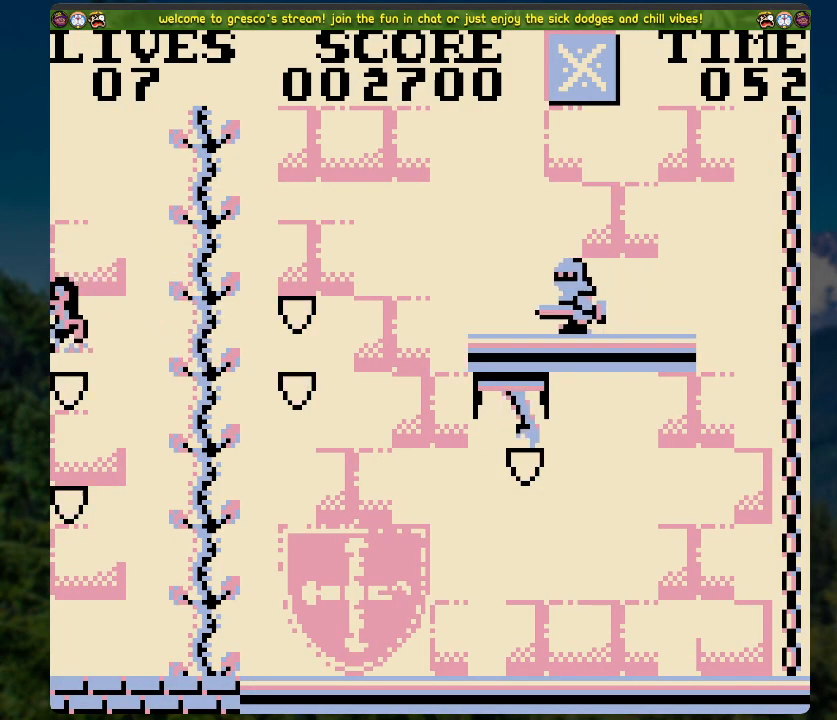
{"buttons": ["DPAD_RIGHT"], "left_stick": "center", "right_stick": "center", "events": [[251, "A", "up"]]}
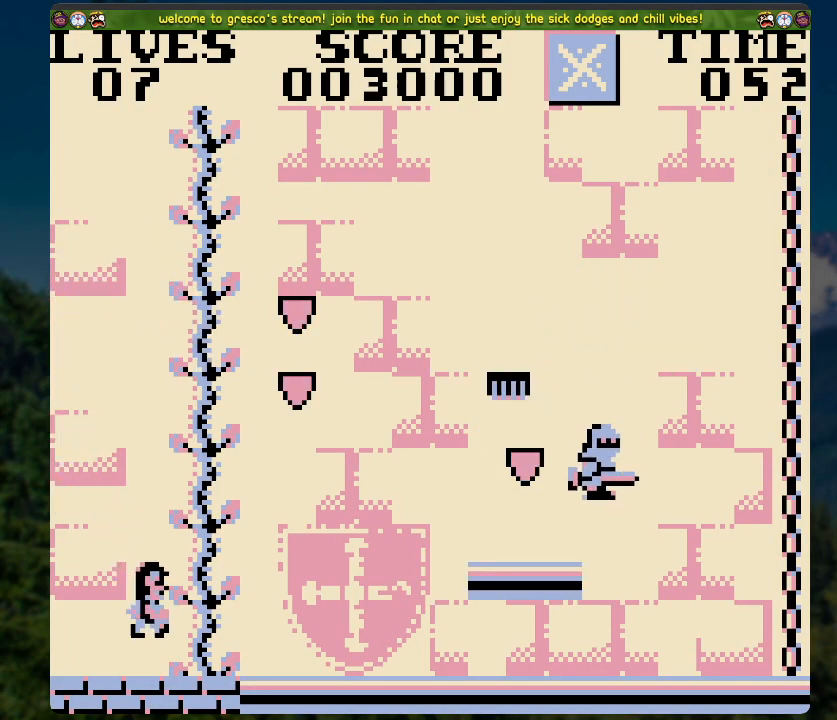
{"buttons": ["DPAD_UP"], "left_stick": "center", "right_stick": "center", "events": [[33, "DPAD_RIGHT", "up"], [50, "DPAD_UP", "down"]]}
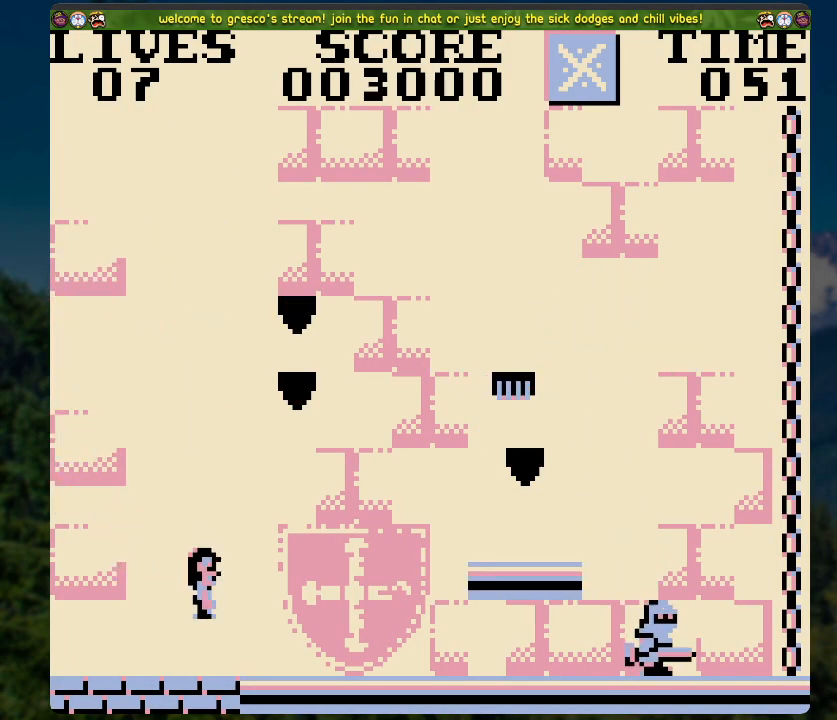
{"buttons": ["DPAD_RIGHT"], "left_stick": "center", "right_stick": "center", "events": [[184, "DPAD_UP", "up"], [502, "DPAD_RIGHT", "down"]]}
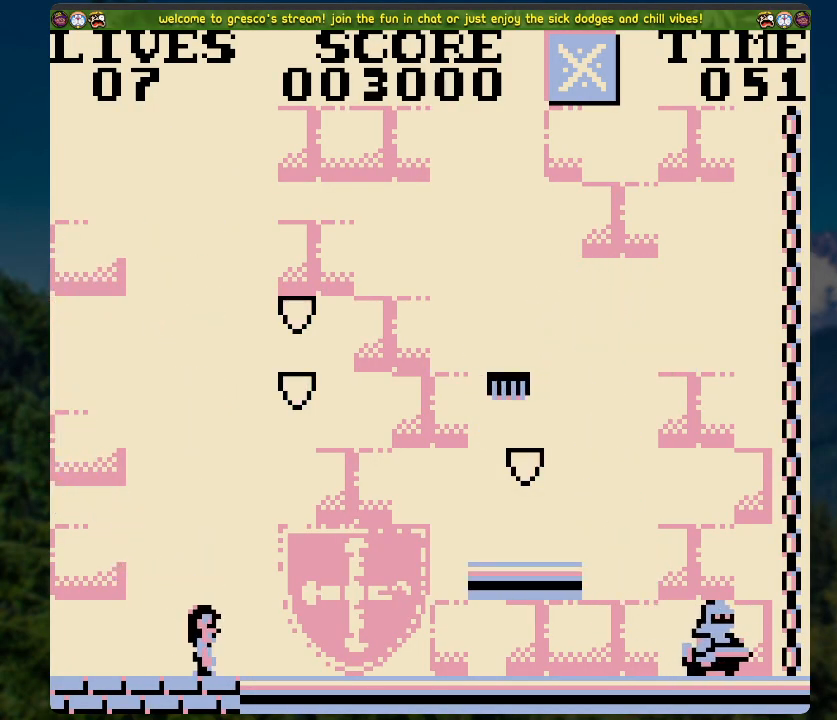
{"buttons": ["DPAD_RIGHT"], "left_stick": "center", "right_stick": "center", "events": []}
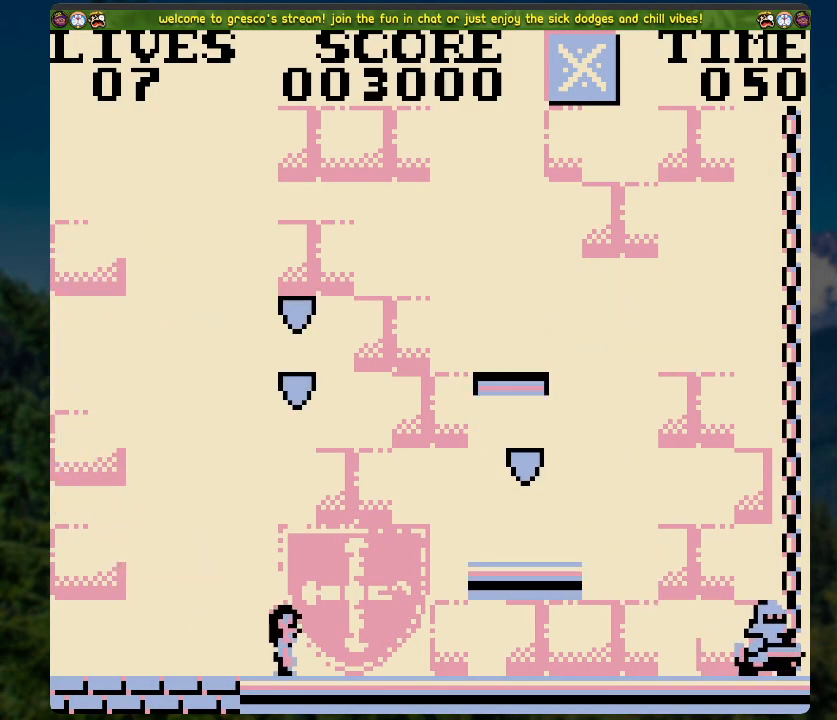
{"buttons": [], "left_stick": "center", "right_stick": "center", "events": [[17, "DPAD_RIGHT", "up"]]}
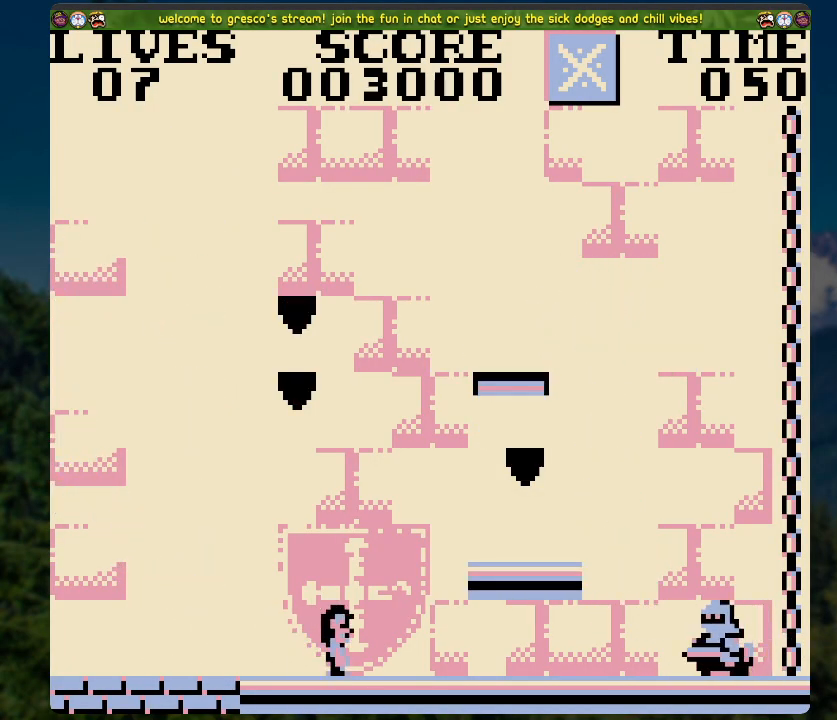
{"buttons": [], "left_stick": "center", "right_stick": "center", "events": []}
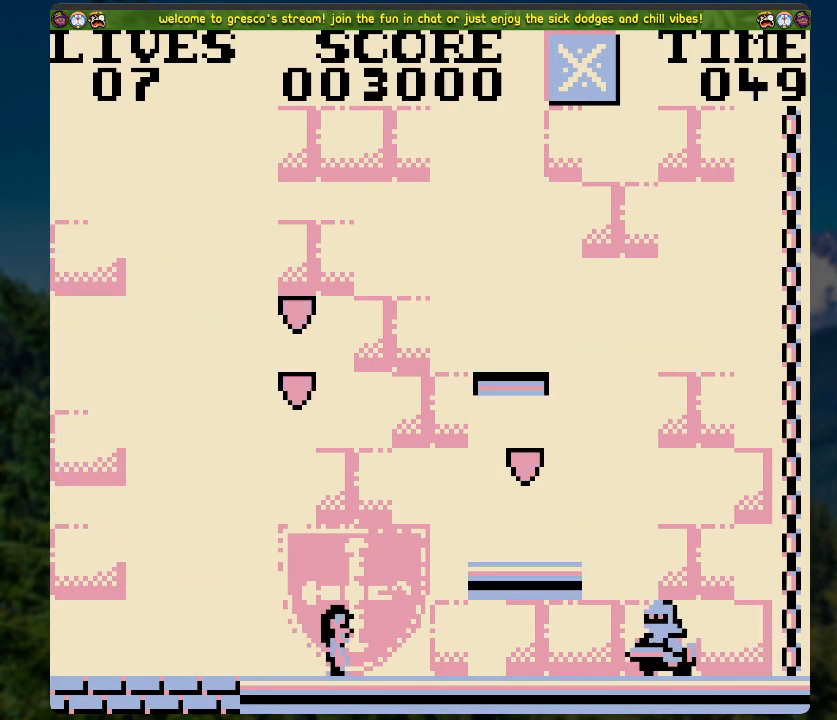
{"buttons": ["A", "DPAD_RIGHT"], "left_stick": "center", "right_stick": "center", "events": [[200, "DPAD_RIGHT", "down"], [267, "A", "down"]]}
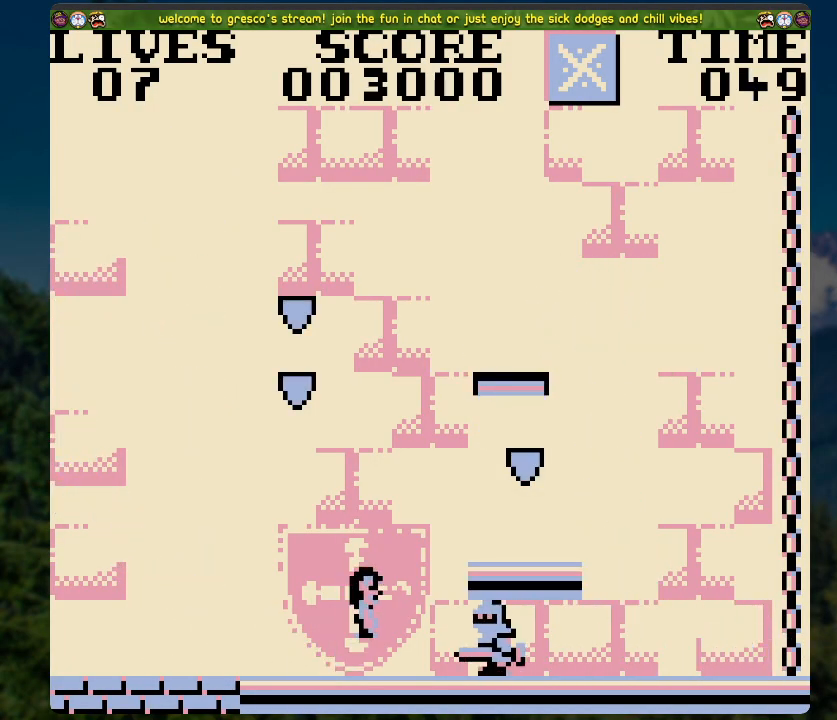
{"buttons": ["DPAD_RIGHT"], "left_stick": "center", "right_stick": "center", "events": [[385, "A", "up"]]}
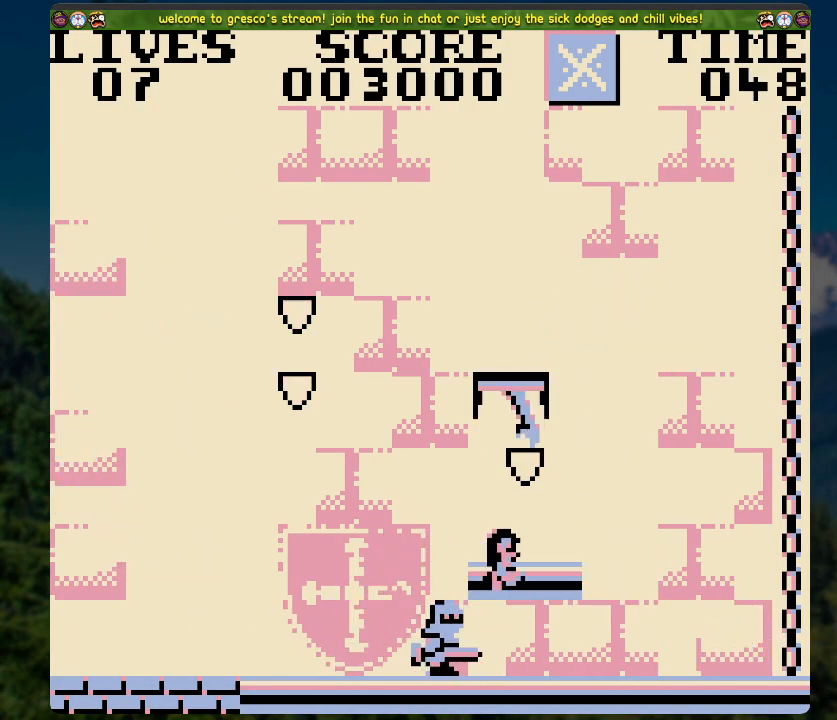
{"buttons": ["DPAD_RIGHT"], "left_stick": "center", "right_stick": "center", "events": [[67, "A", "down"], [318, "A", "up"]]}
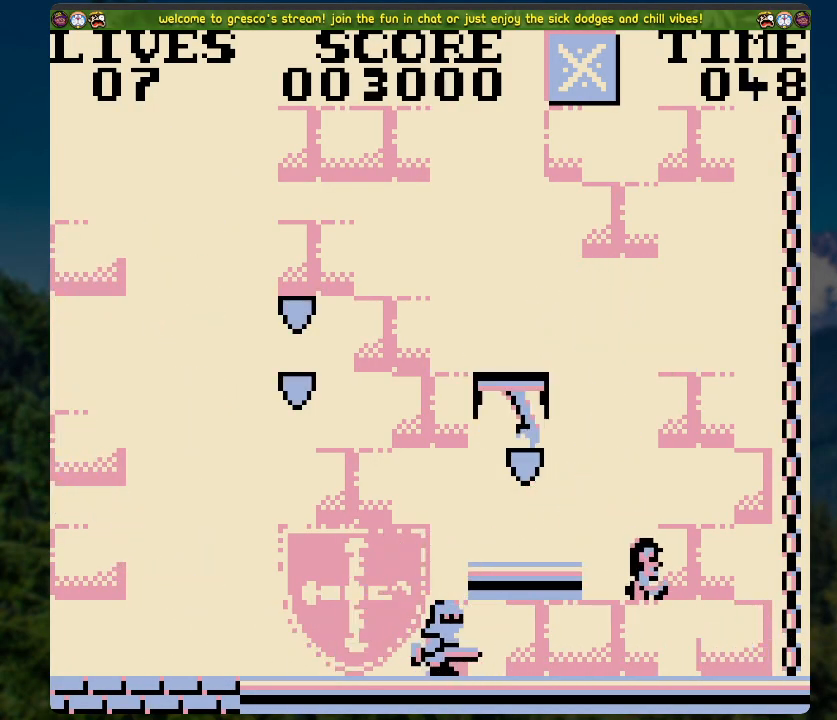
{"buttons": [], "left_stick": "center", "right_stick": "center", "events": [[17, "DPAD_RIGHT", "up"]]}